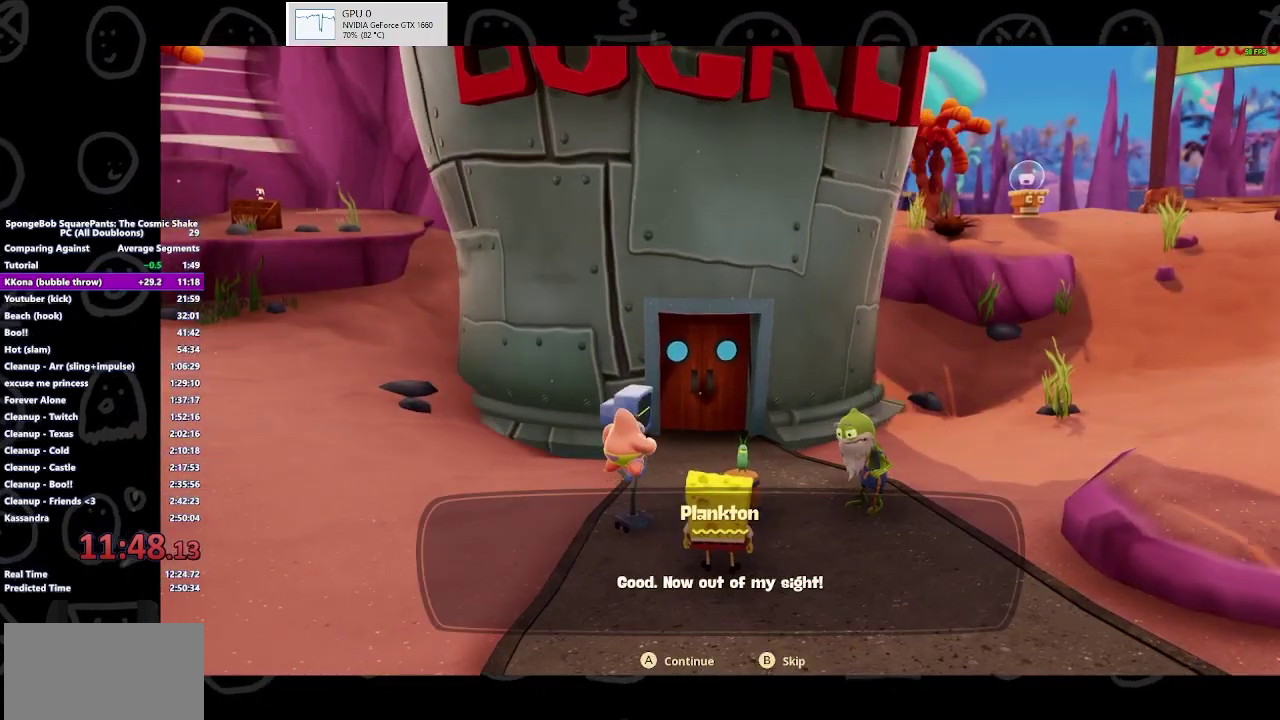
Gameplay with a controller (Xbox layout); each line is a JSON object with the inputs held at the frame after it. "button_events" lists button changes between this image and that frame as [ms after this image, input, new state], when the widget could be followed in between (sticks are given only as held states).
{"buttons": ["B"], "left_stick": "down-left", "right_stick": "center", "button_events": [[67, "B", "down"], [167, "B", "up"], [200, "A", "down"], [333, "A", "up"], [400, "B", "down"]]}
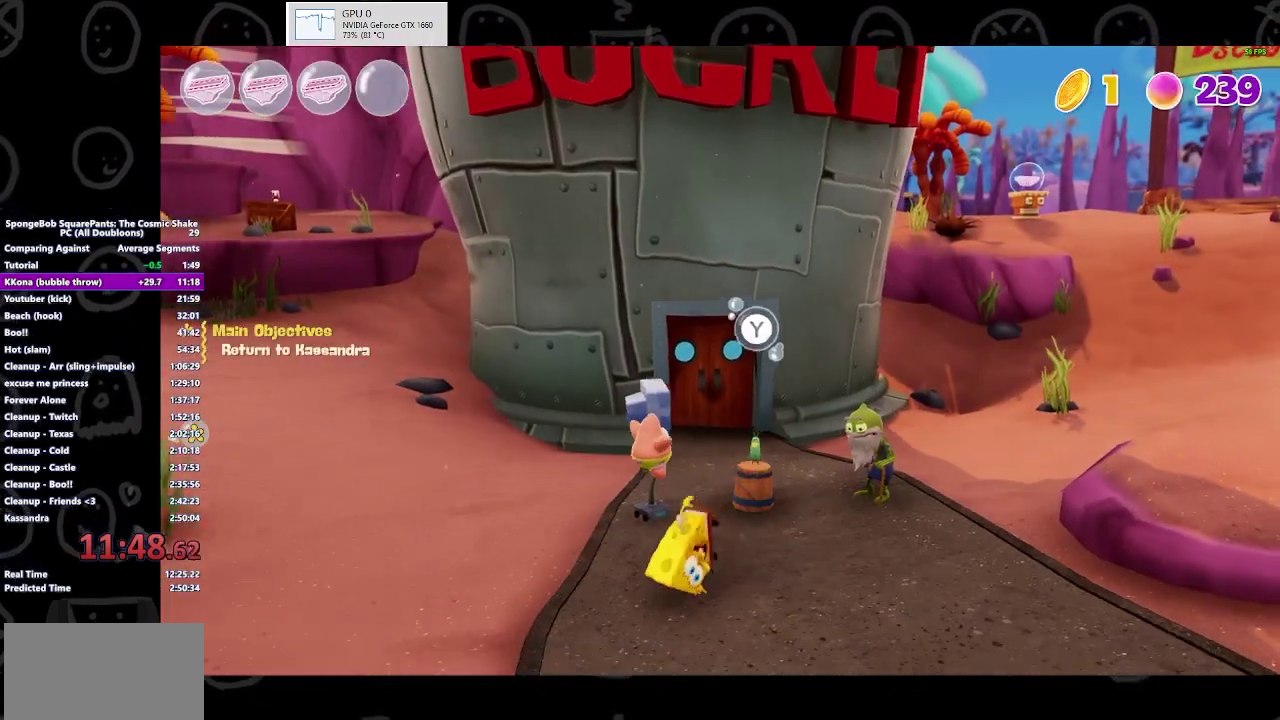
{"buttons": [], "left_stick": "down-left", "right_stick": "center", "button_events": [[400, "B", "up"]]}
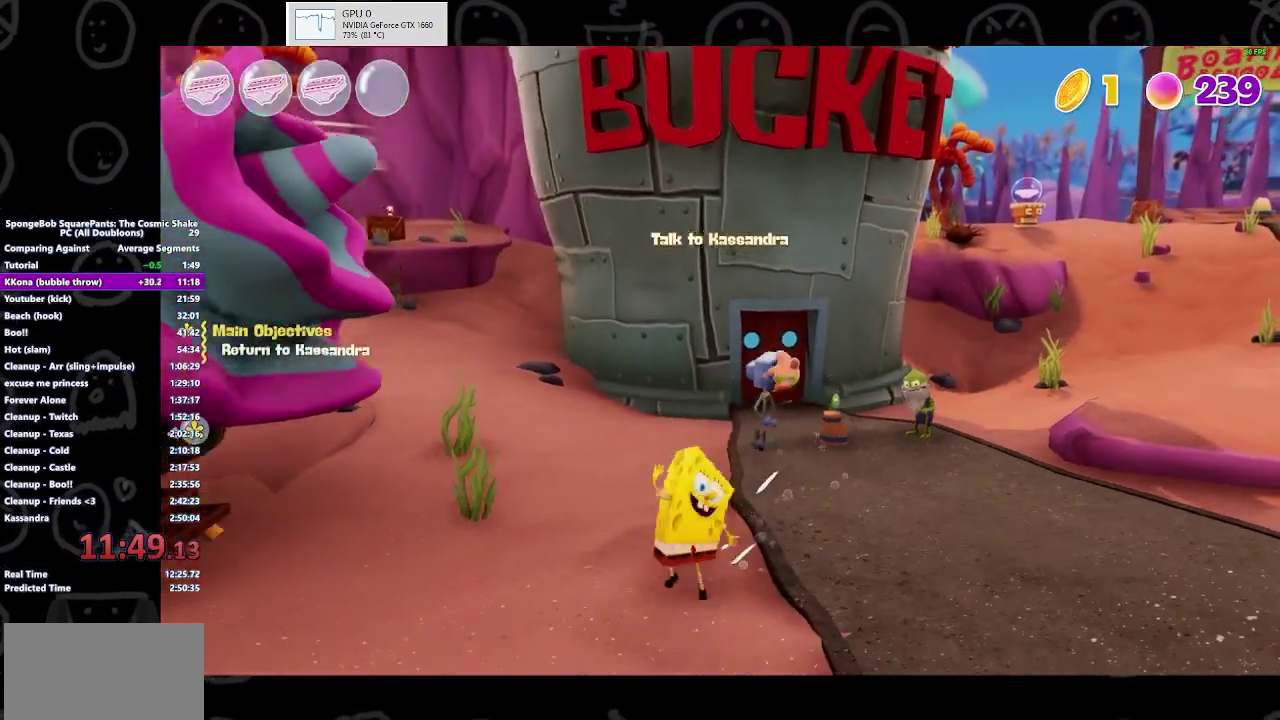
{"buttons": [], "left_stick": "left", "right_stick": "left", "button_events": [[67, "A", "down"], [233, "A", "up"]]}
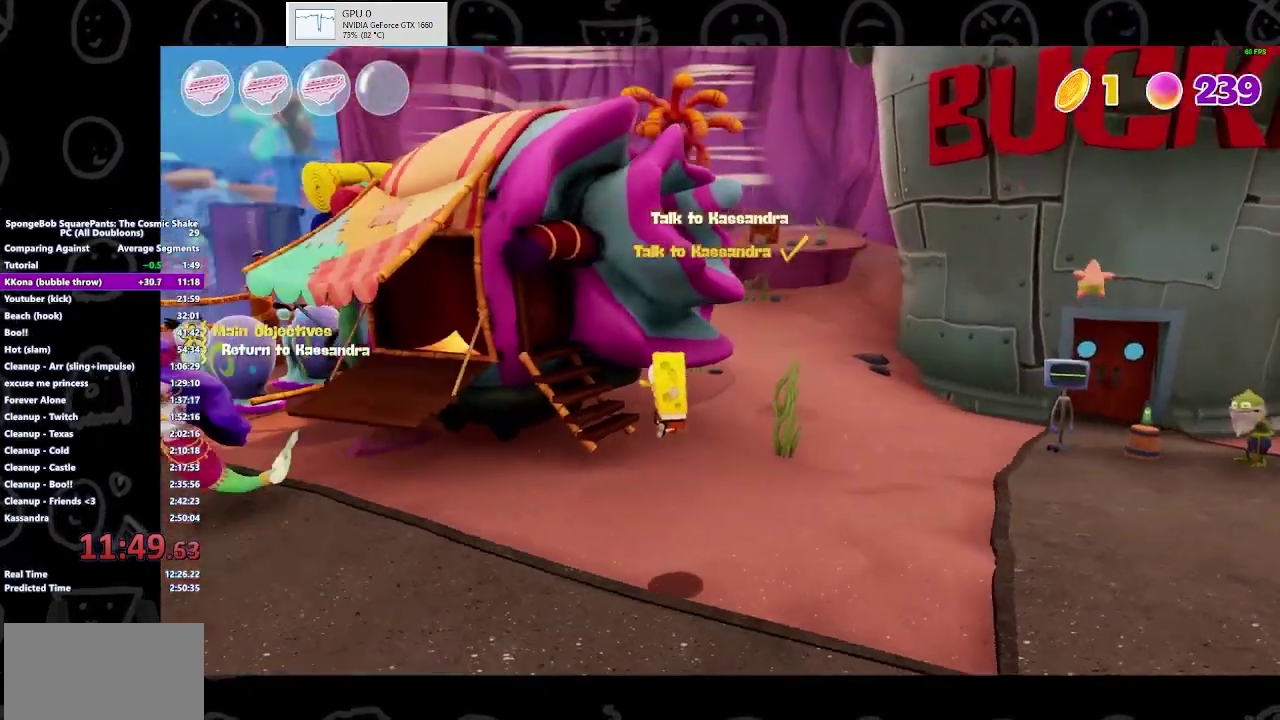
{"buttons": ["Y"], "left_stick": "up-left", "right_stick": "center", "button_events": [[500, "Y", "down"]]}
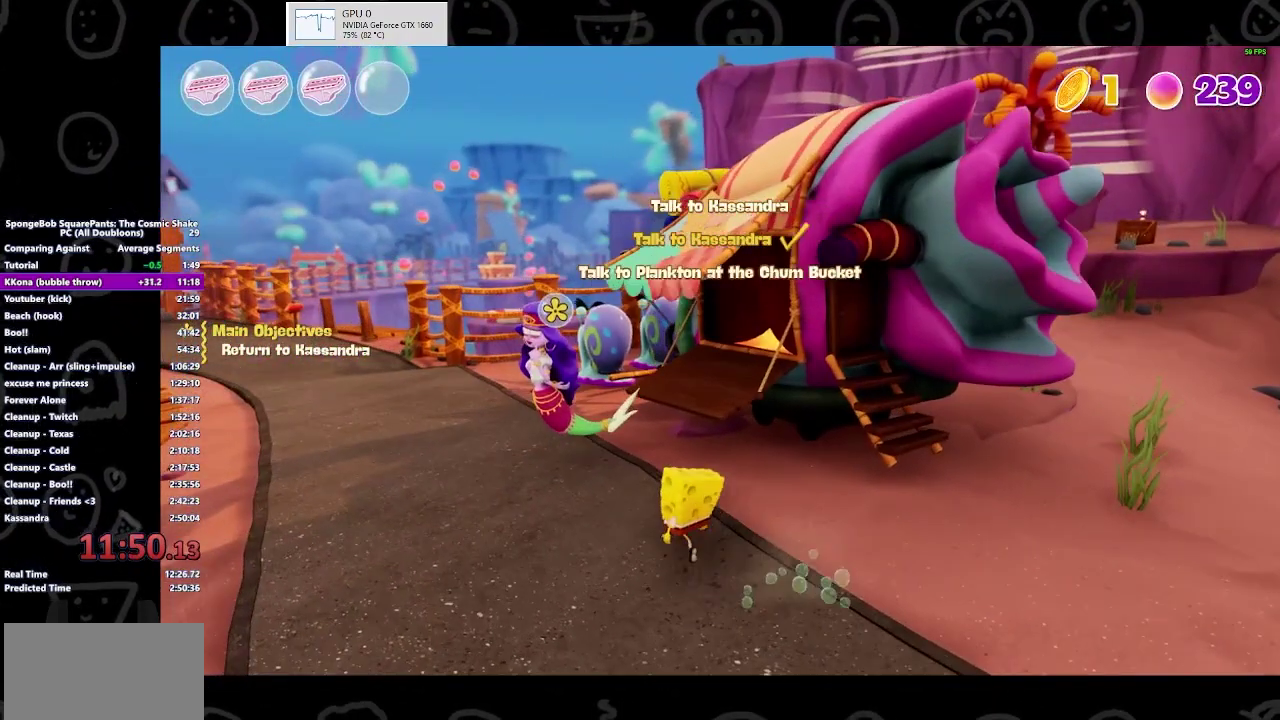
{"buttons": [], "left_stick": "center", "right_stick": "center", "button_events": [[67, "Y", "up"], [300, "Y", "down"], [367, "Y", "up"]]}
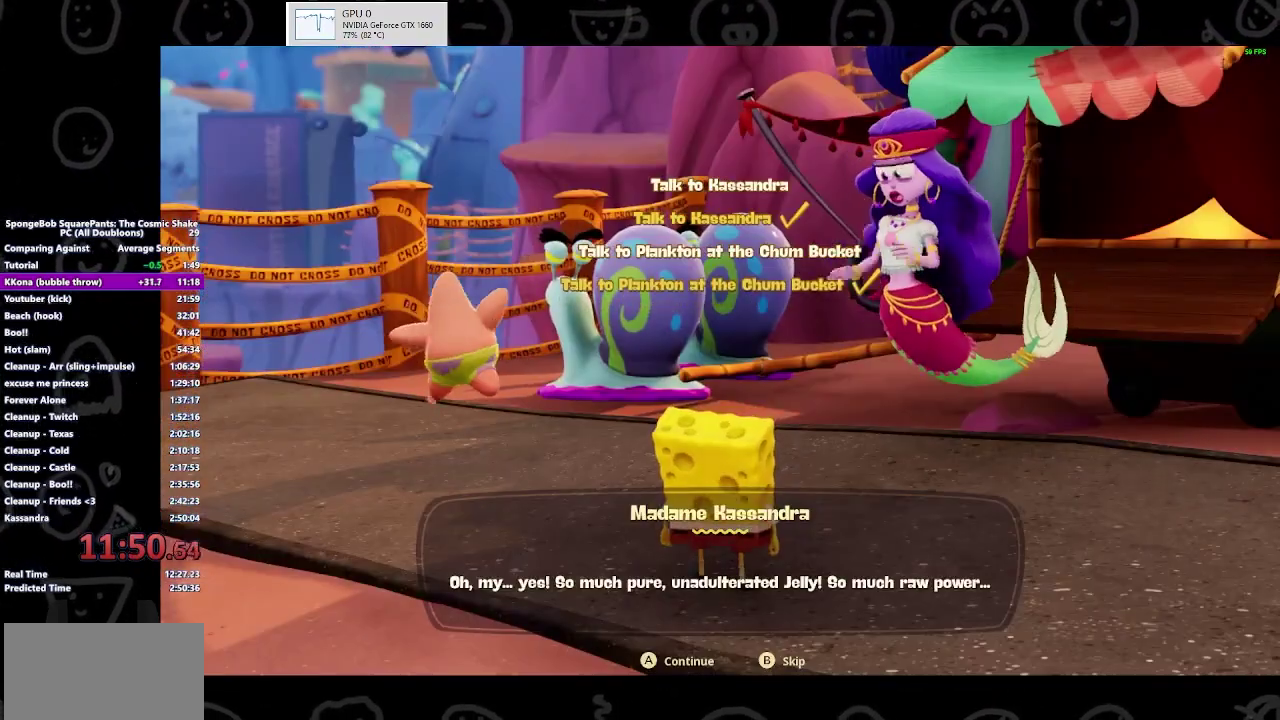
{"buttons": ["B"], "left_stick": "center", "right_stick": "center", "button_events": [[33, "B", "down"]]}
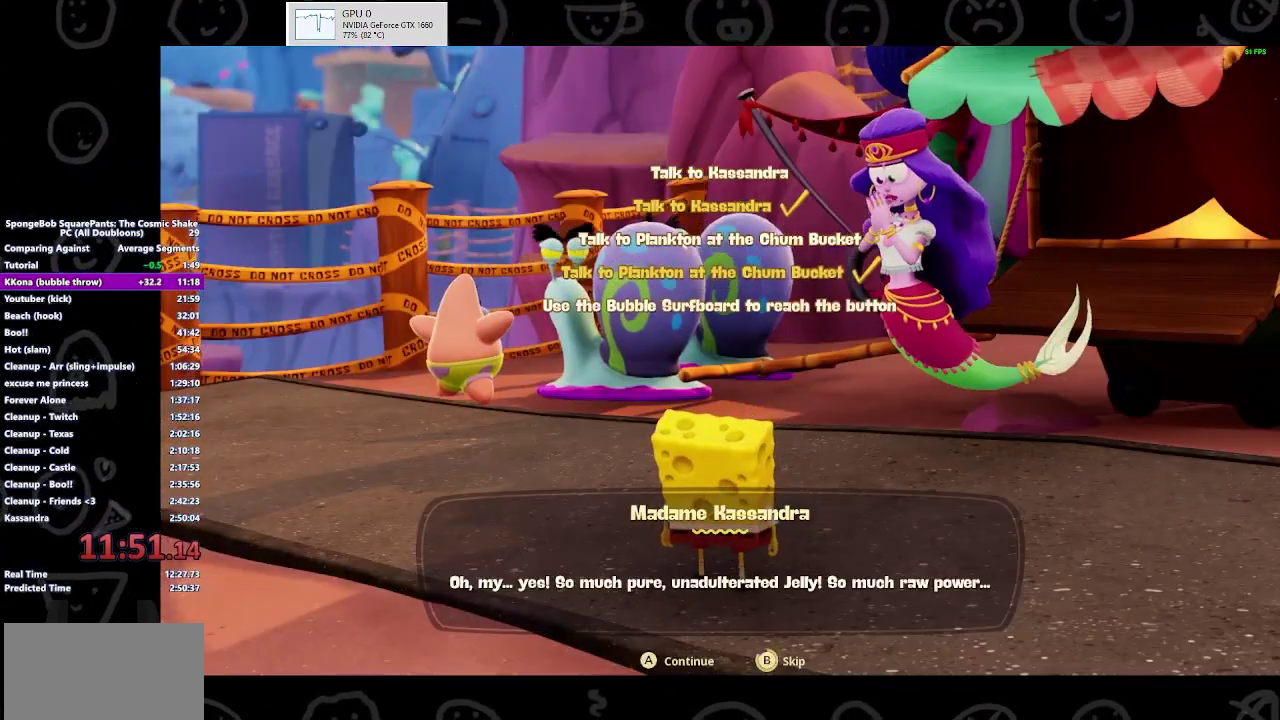
{"buttons": ["B"], "left_stick": "up", "right_stick": "center", "button_events": [[67, "B", "up"], [167, "B", "down"]]}
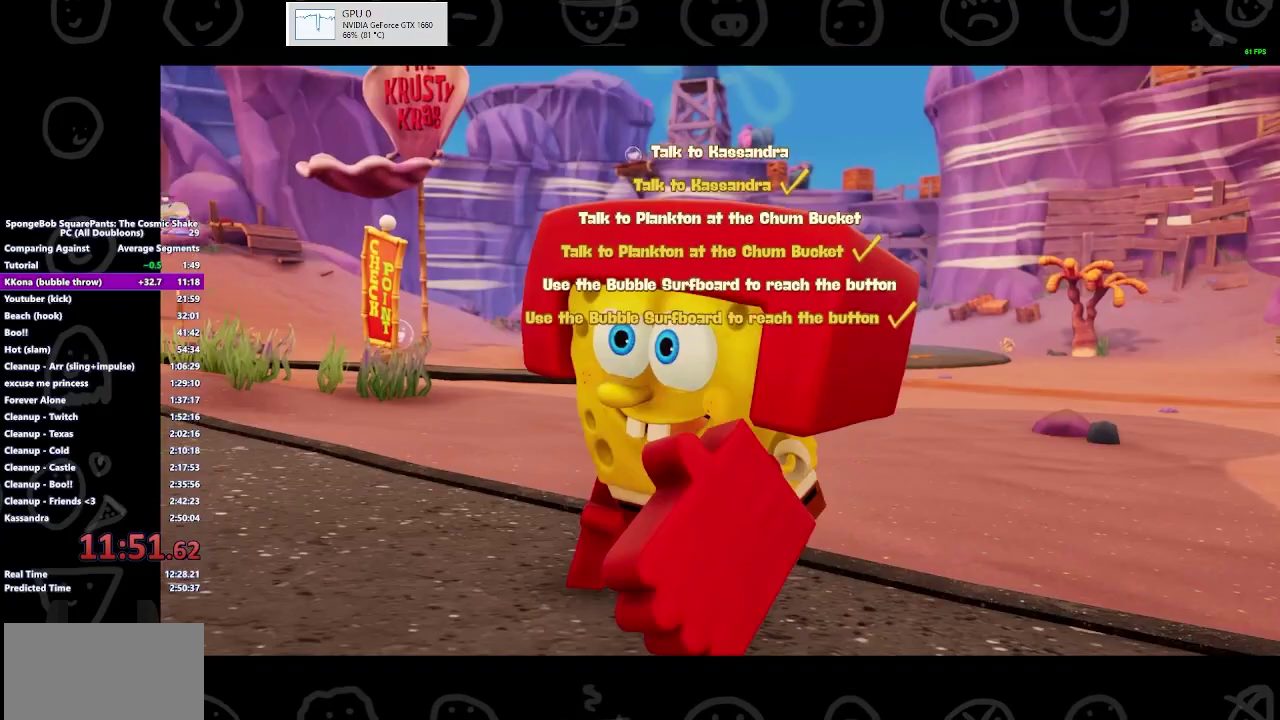
{"buttons": ["B"], "left_stick": "up", "right_stick": "center", "button_events": [[100, "B", "up"], [167, "B", "down"]]}
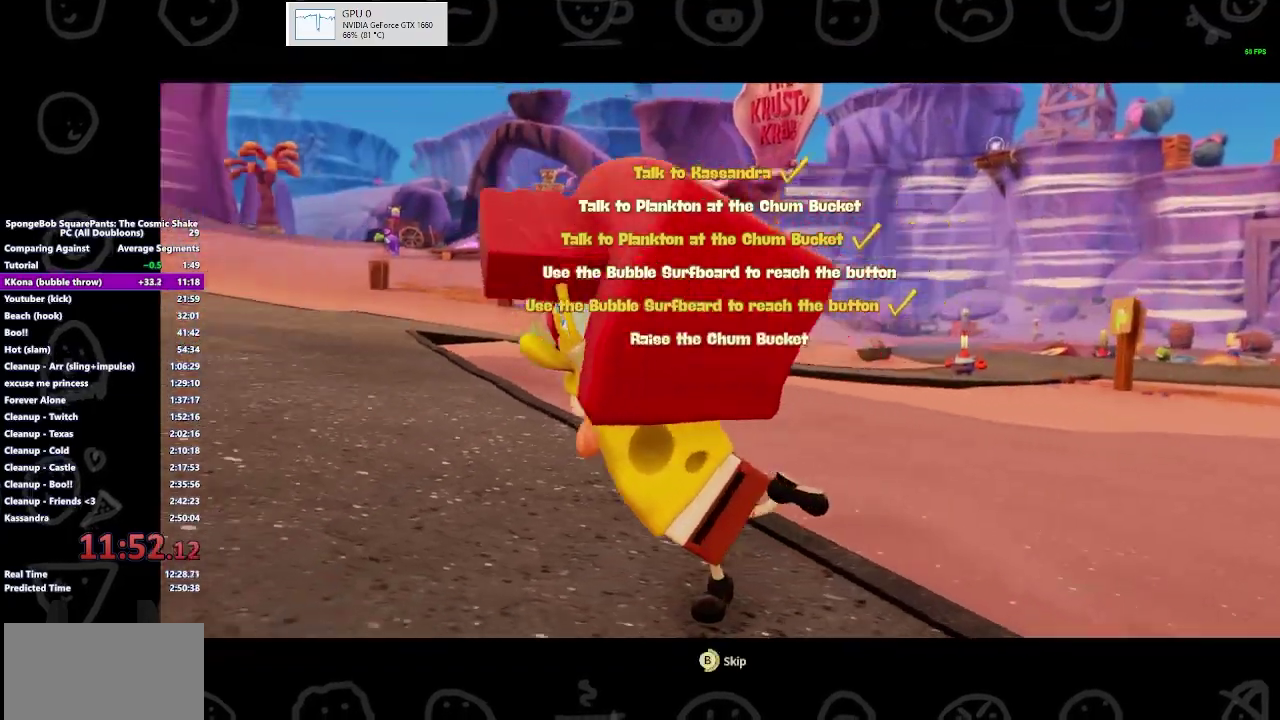
{"buttons": ["B"], "left_stick": "up", "right_stick": "center", "button_events": [[333, "B", "up"], [400, "B", "down"]]}
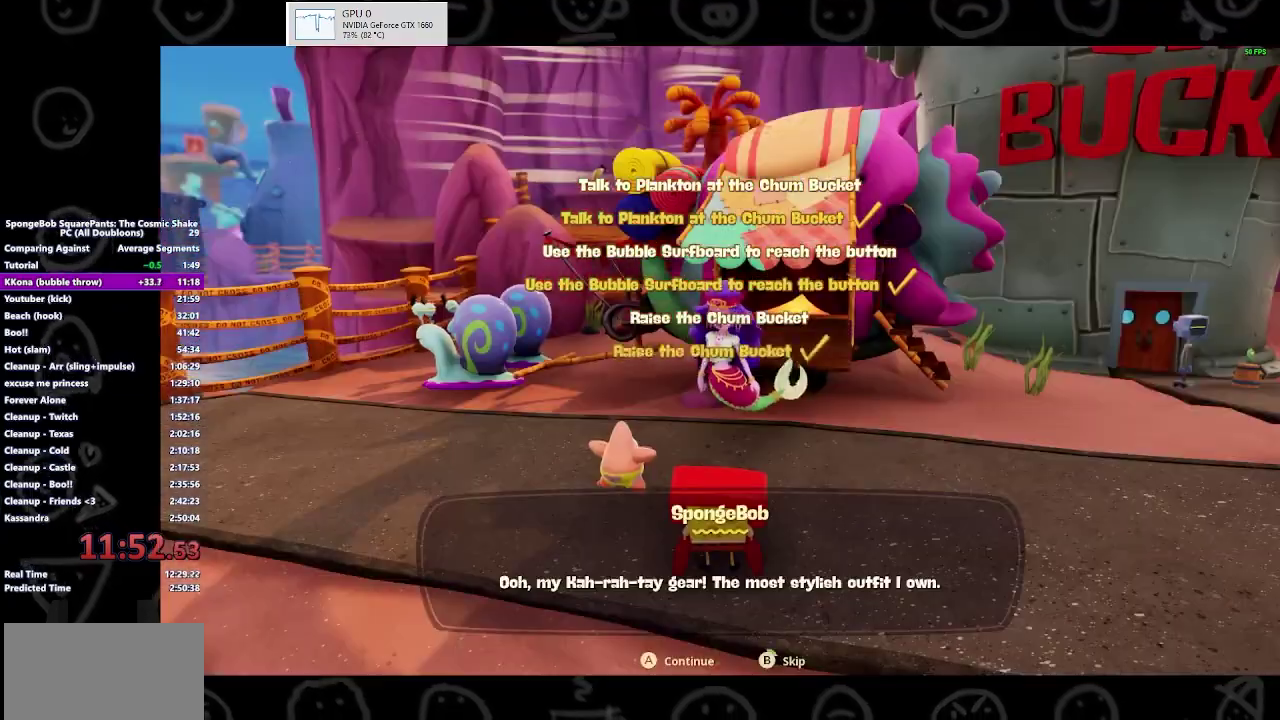
{"buttons": ["B"], "left_stick": "up", "right_stick": "center", "button_events": []}
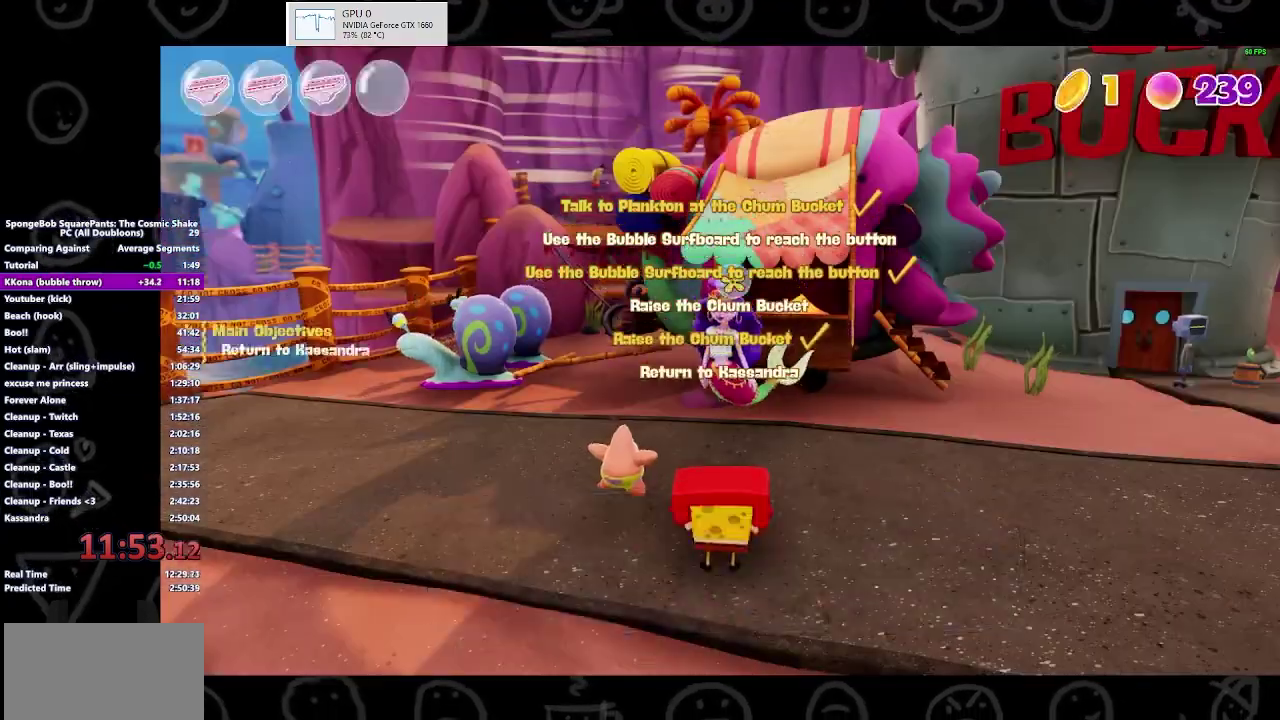
{"buttons": ["B"], "left_stick": "up", "right_stick": "center", "button_events": [[100, "B", "up"], [367, "B", "down"]]}
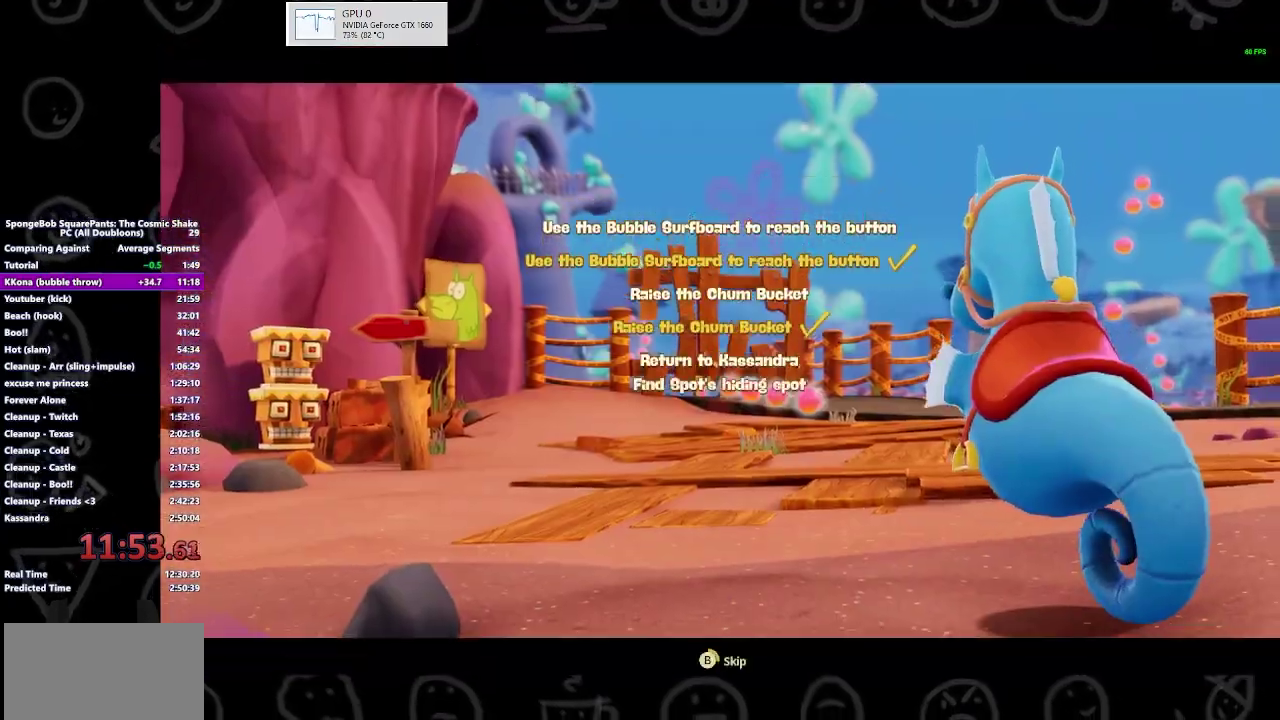
{"buttons": ["B"], "left_stick": "up", "right_stick": "center", "button_events": []}
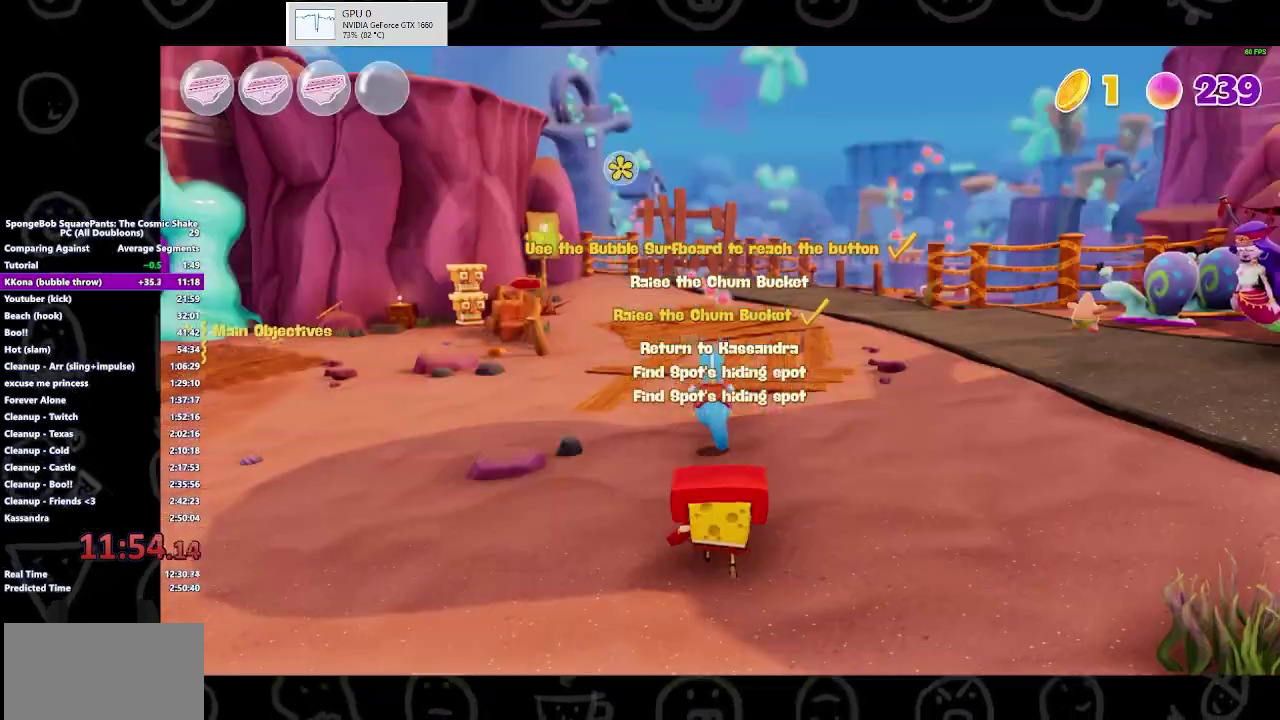
{"buttons": [], "left_stick": "up", "right_stick": "center", "button_events": [[33, "B", "up"], [100, "Y", "down"], [233, "Y", "up"]]}
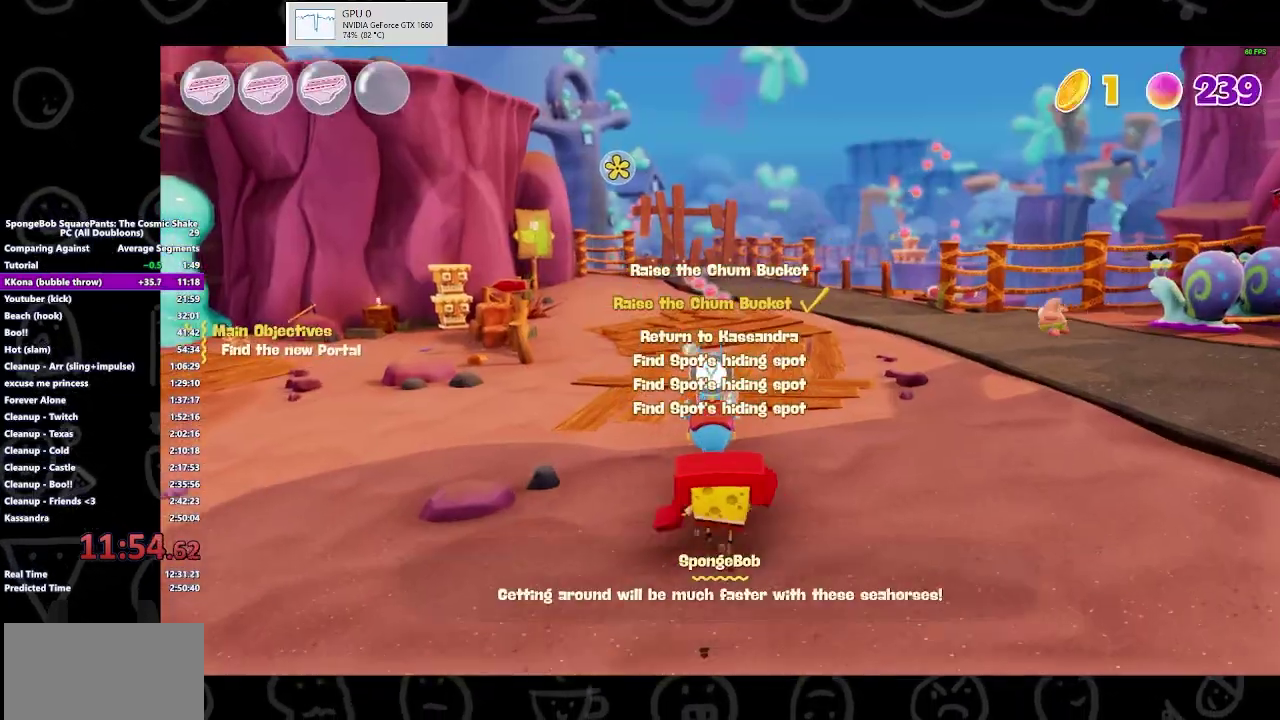
{"buttons": ["A", "X"], "left_stick": "up", "right_stick": "center", "button_events": [[67, "Y", "down"], [300, "Y", "up"], [433, "A", "down"], [500, "X", "down"]]}
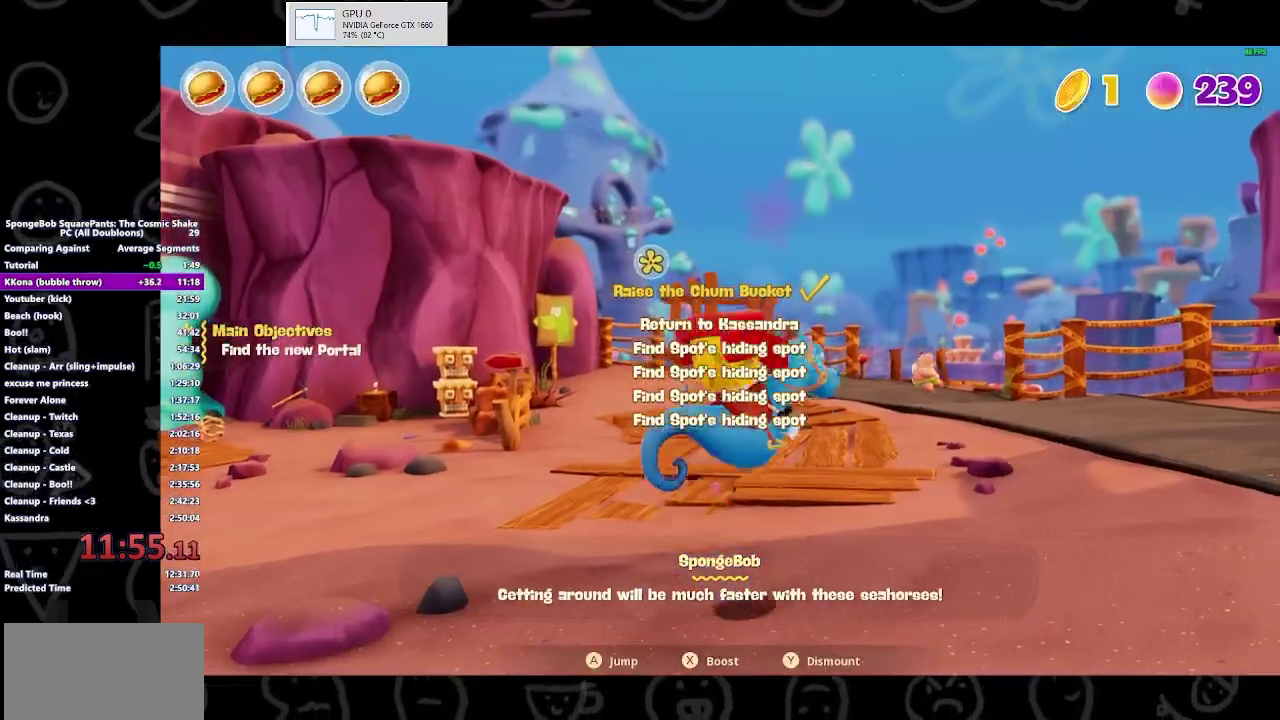
{"buttons": ["A"], "left_stick": "up-left", "right_stick": "center", "button_events": [[67, "X", "up"], [100, "A", "up"], [167, "A", "down"], [200, "X", "down"], [333, "X", "up"], [367, "A", "up"], [467, "A", "down"]]}
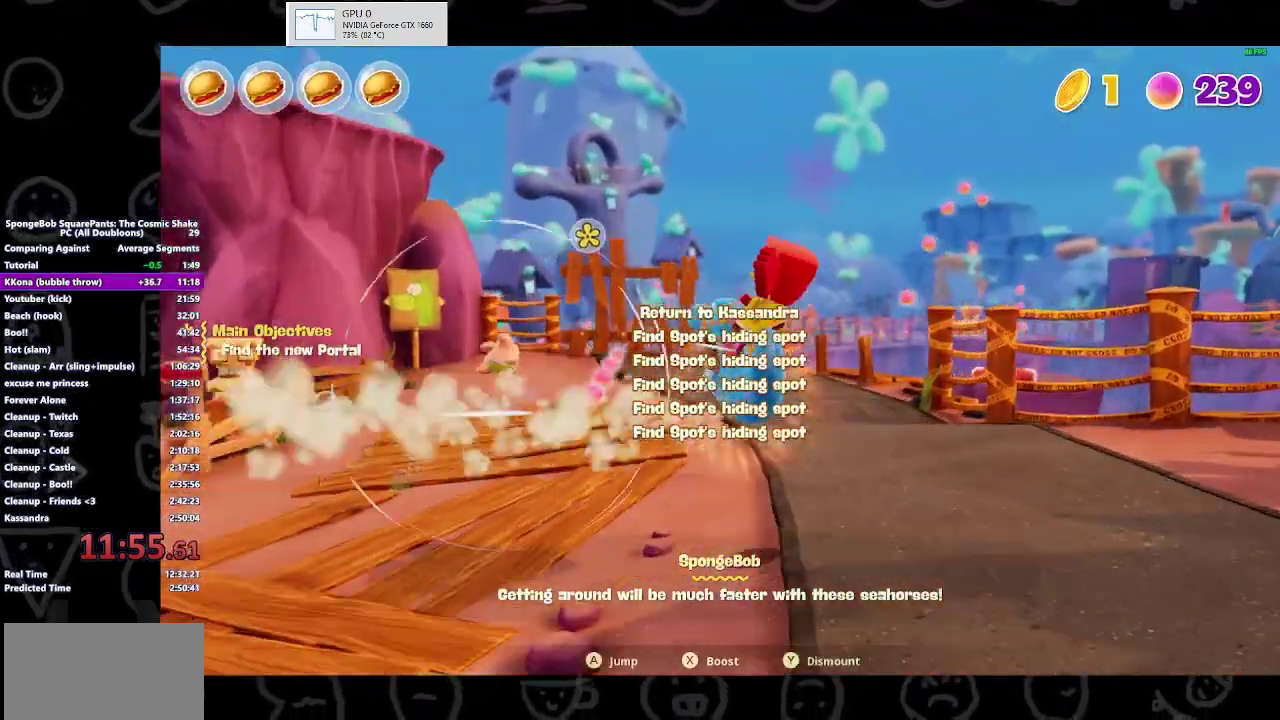
{"buttons": ["A", "X"], "left_stick": "up", "right_stick": "center", "button_events": [[67, "X", "down"], [133, "A", "up"], [133, "X", "up"], [233, "A", "down"], [233, "X", "down"], [367, "A", "up"], [367, "X", "up"], [467, "A", "down"], [467, "X", "down"]]}
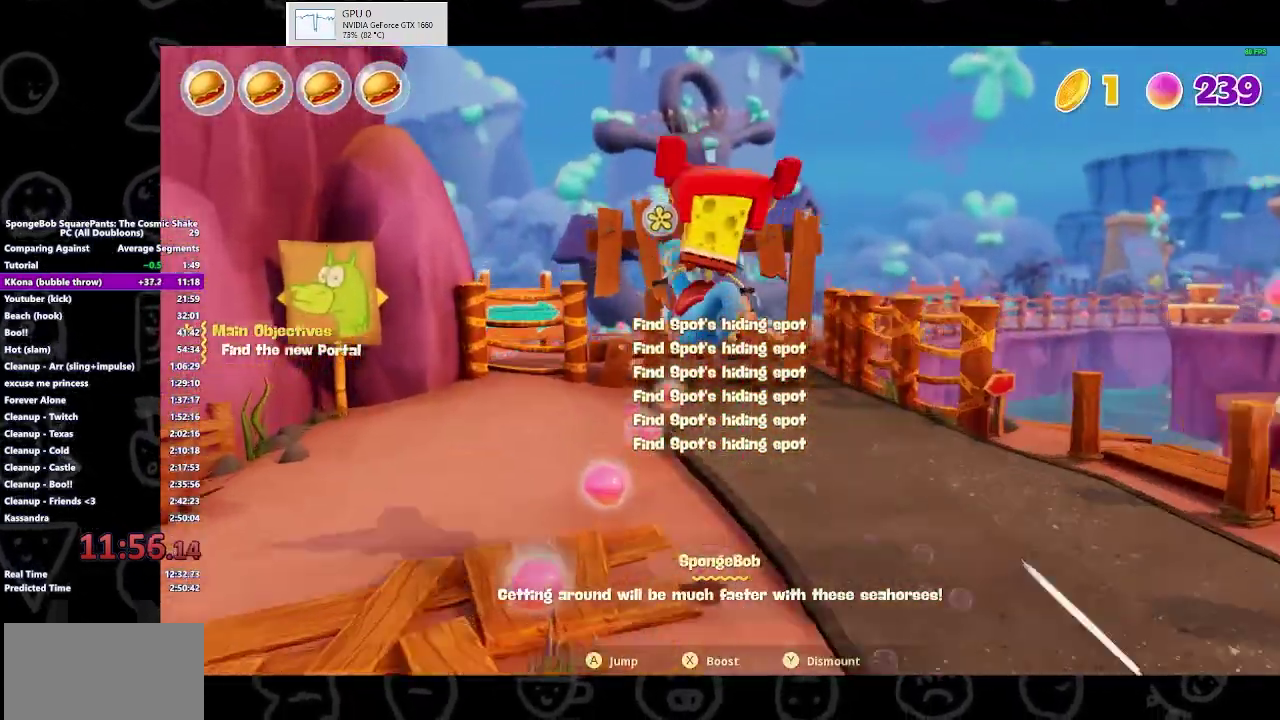
{"buttons": ["A", "X"], "left_stick": "up-right", "right_stick": "center", "button_events": [[67, "X", "up"], [100, "A", "up"], [200, "A", "down"], [200, "X", "down"], [300, "X", "up"], [333, "A", "up"], [433, "A", "down"], [433, "X", "down"]]}
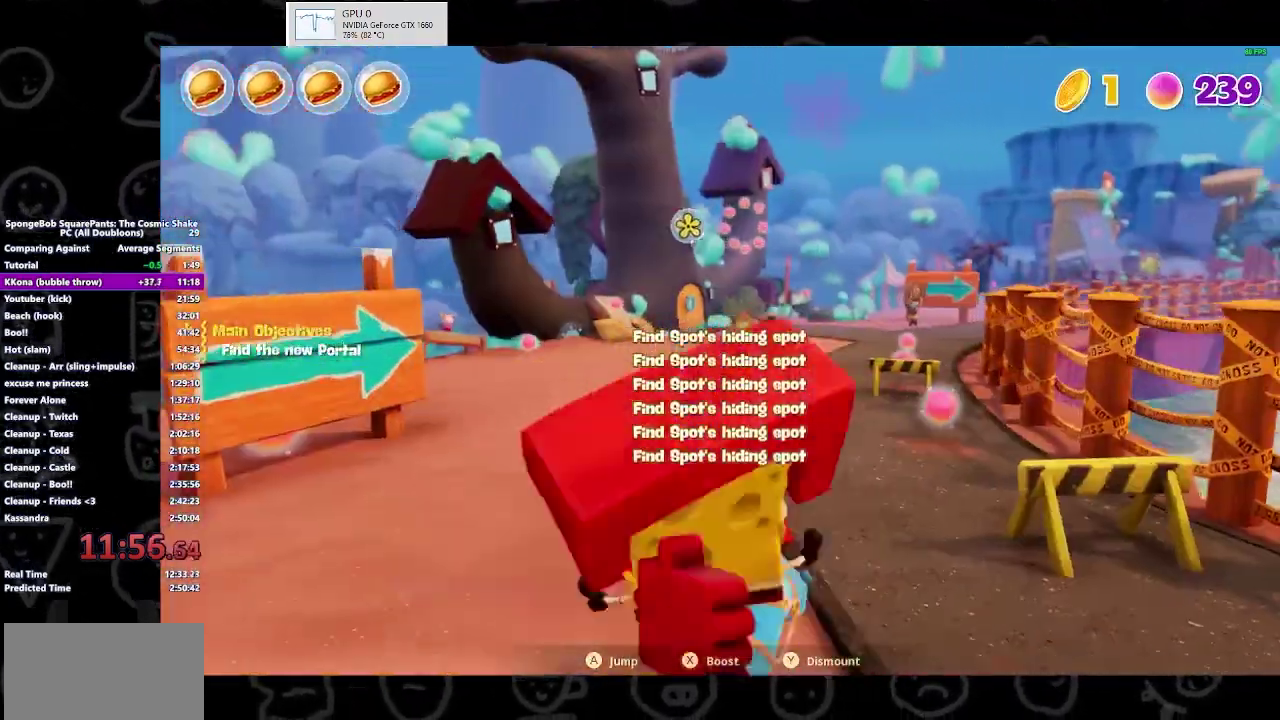
{"buttons": ["A"], "left_stick": "up-right", "right_stick": "center", "button_events": [[33, "A", "up"], [33, "X", "up"], [133, "A", "down"], [133, "X", "down"], [200, "X", "up"], [233, "A", "up"], [300, "A", "down"], [333, "X", "down"], [400, "X", "up"], [433, "A", "up"], [500, "A", "down"]]}
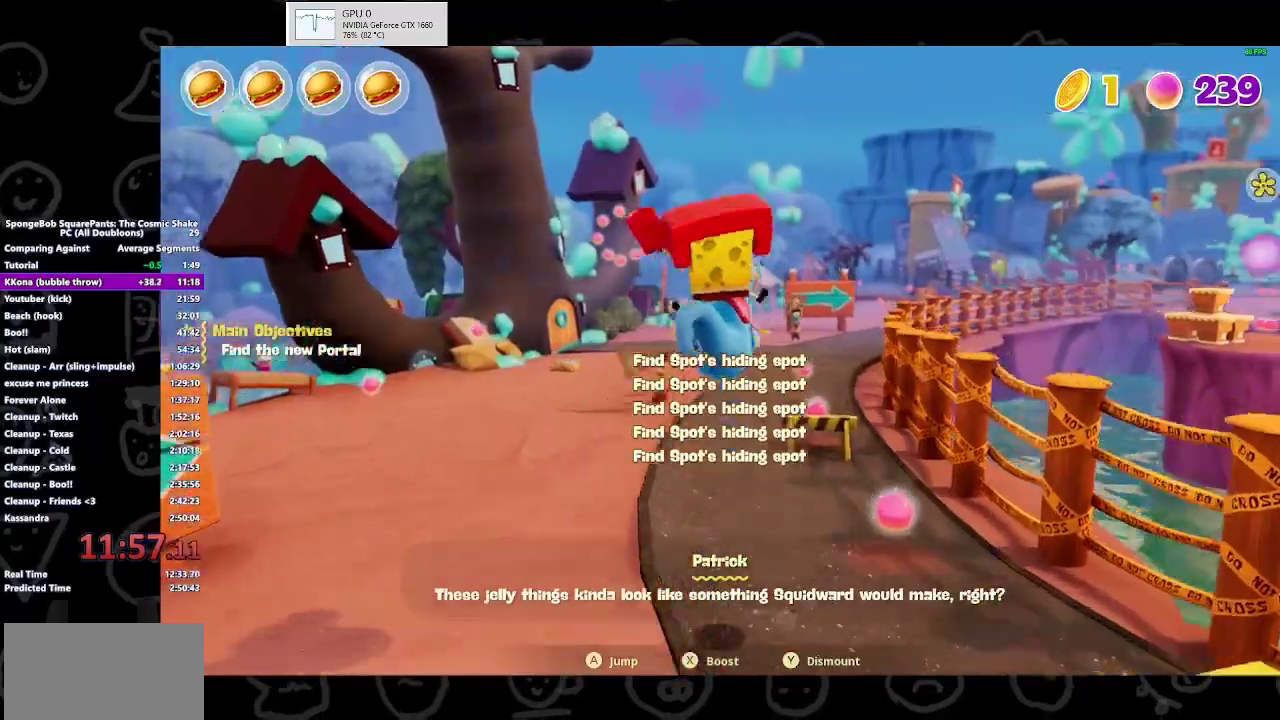
{"buttons": ["A", "X"], "left_stick": "up-right", "right_stick": "center", "button_events": [[67, "X", "down"], [133, "X", "up"], [167, "A", "up"], [233, "A", "down"], [267, "X", "down"], [333, "X", "up"], [367, "A", "up"], [467, "A", "down"], [500, "X", "down"]]}
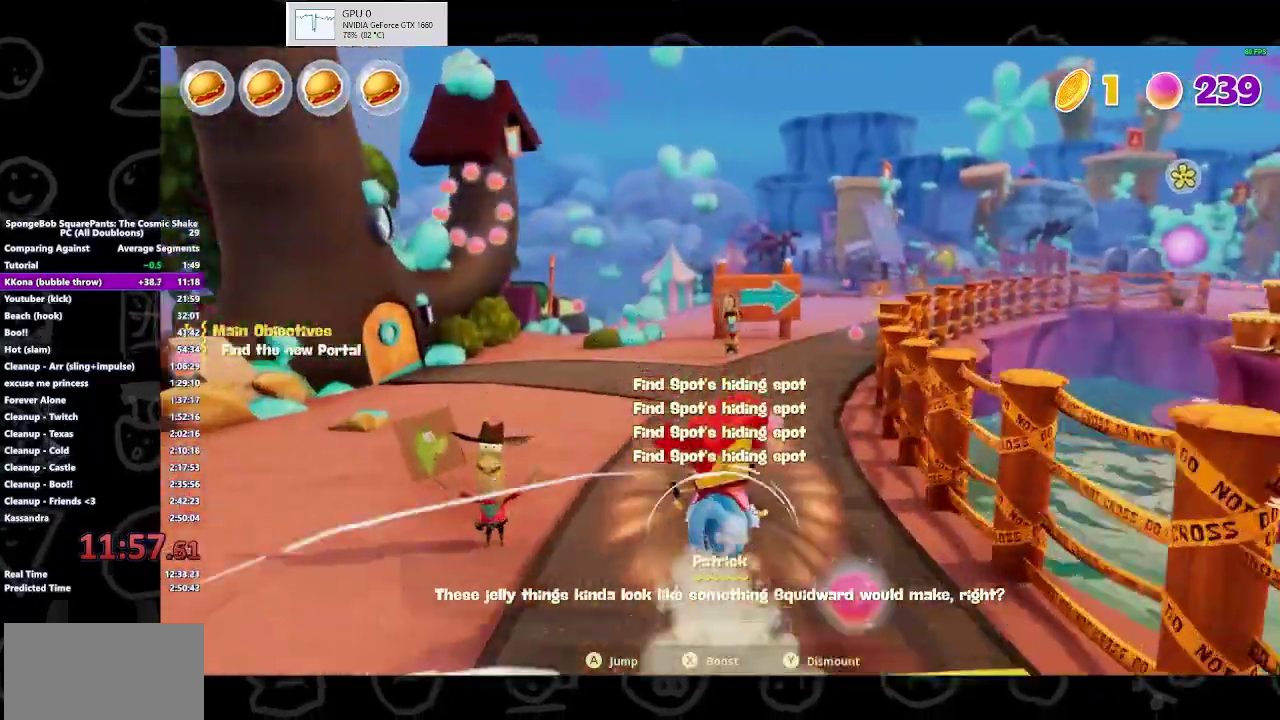
{"buttons": [], "left_stick": "up-right", "right_stick": "center", "button_events": [[100, "X", "up"], [133, "A", "up"], [200, "A", "down"], [467, "A", "up"]]}
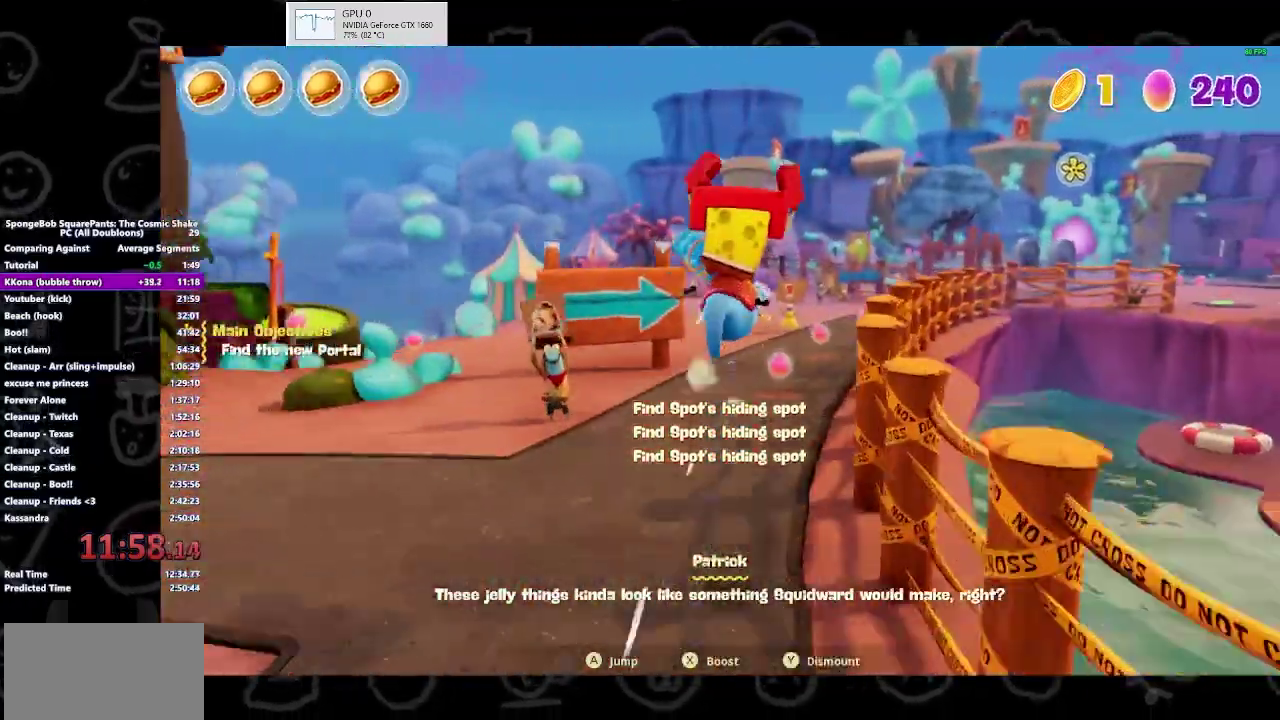
{"buttons": [], "left_stick": "up-right", "right_stick": "center", "button_events": []}
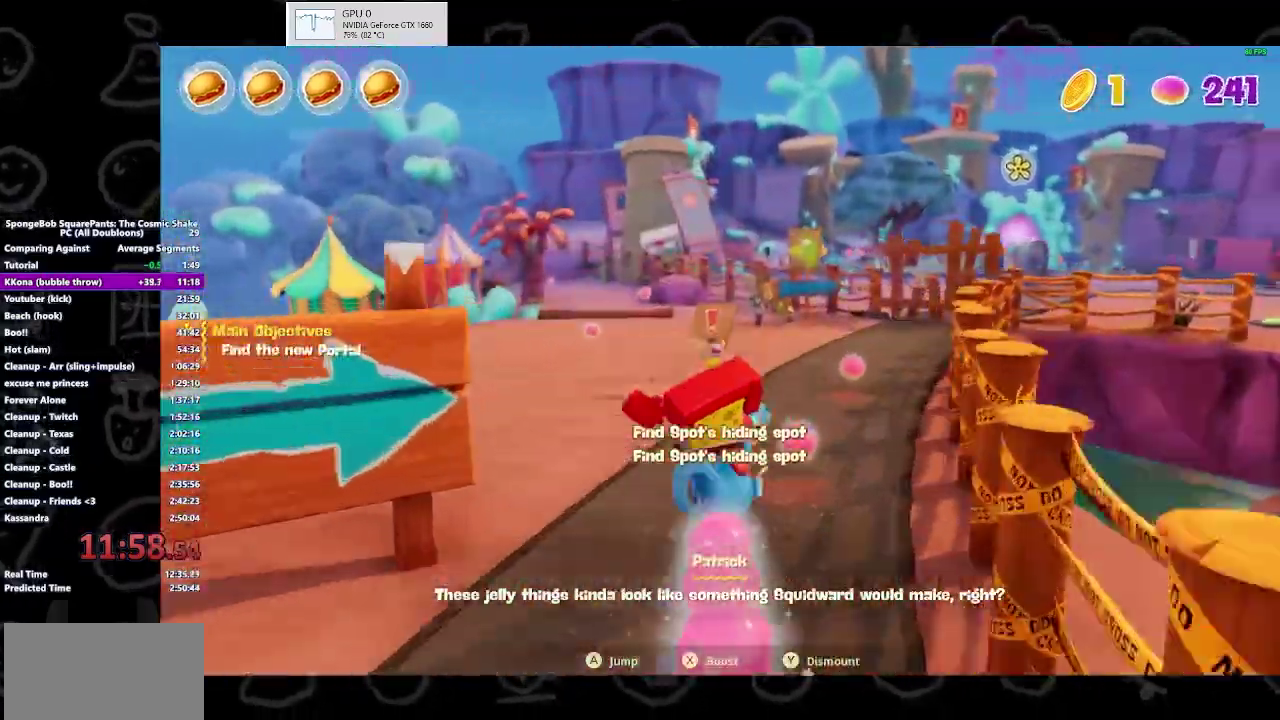
{"buttons": [], "left_stick": "up", "right_stick": "center", "button_events": [[200, "A", "down"], [233, "X", "down"], [467, "A", "up"], [467, "X", "up"]]}
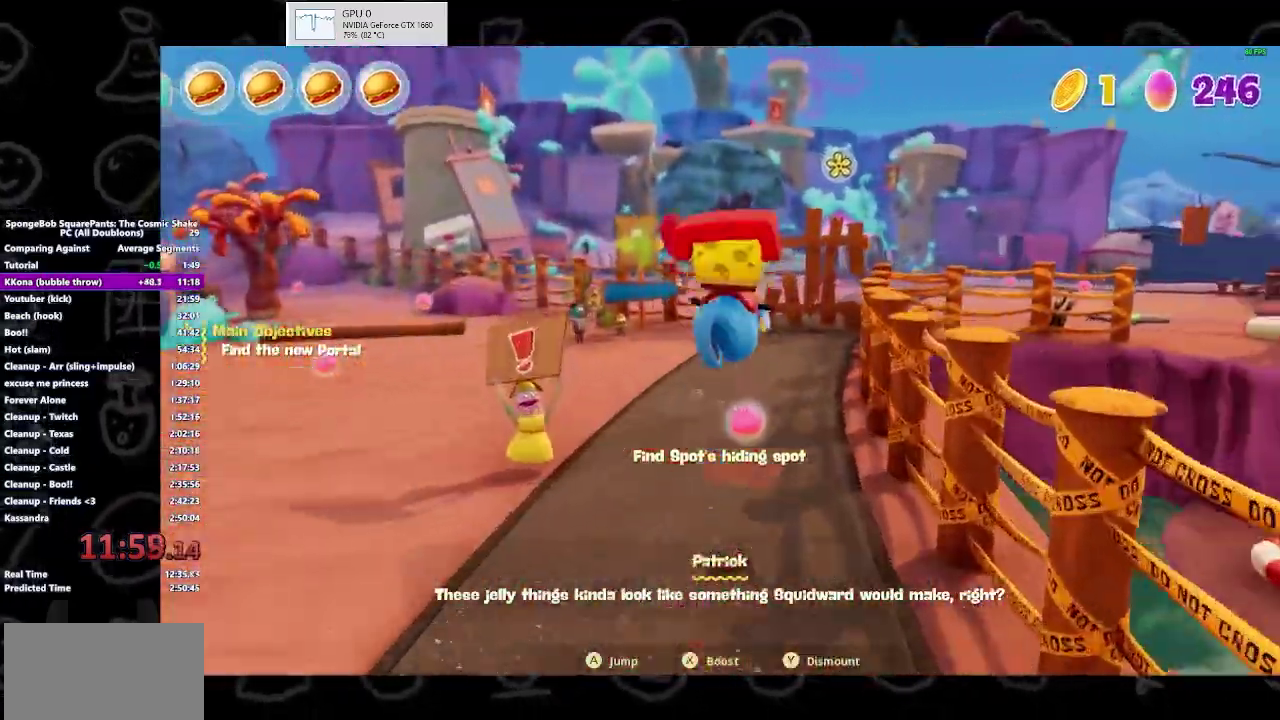
{"buttons": [], "left_stick": "up", "right_stick": "center", "button_events": [[67, "A", "down"], [67, "X", "down"], [167, "X", "up"], [233, "A", "up"], [300, "A", "down"], [467, "A", "up"]]}
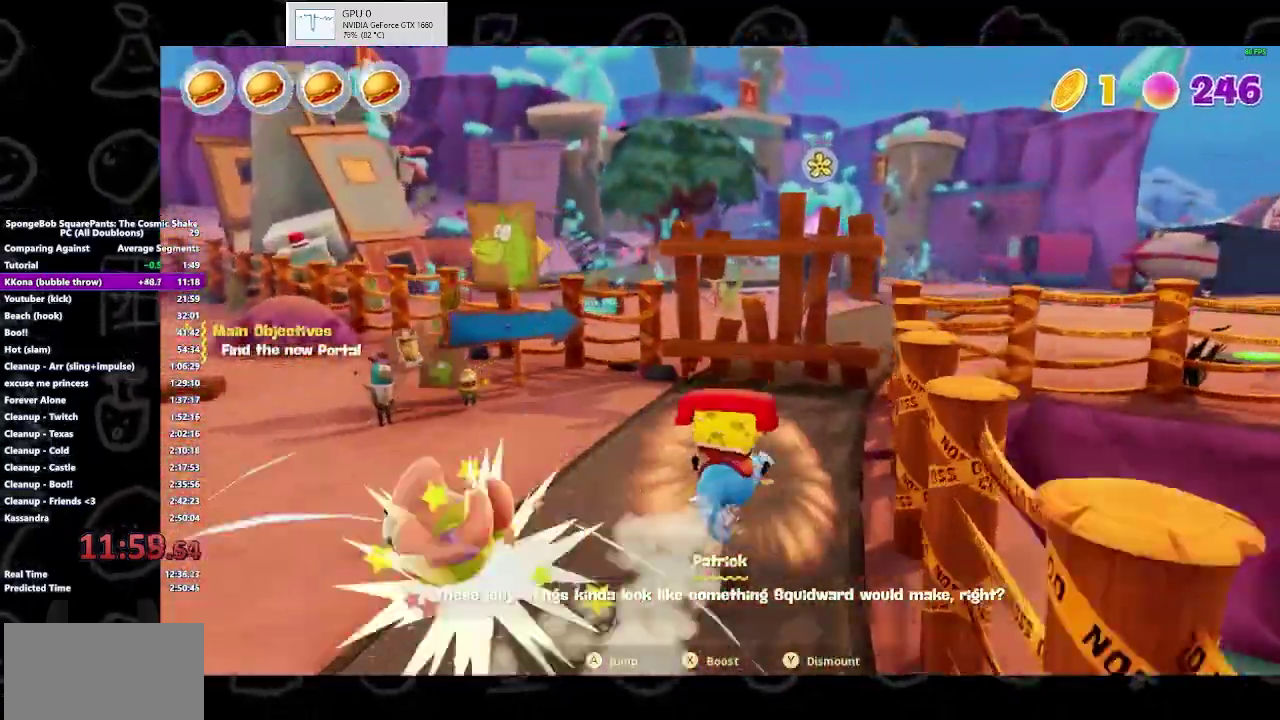
{"buttons": ["A", "X"], "left_stick": "up", "right_stick": "center"}
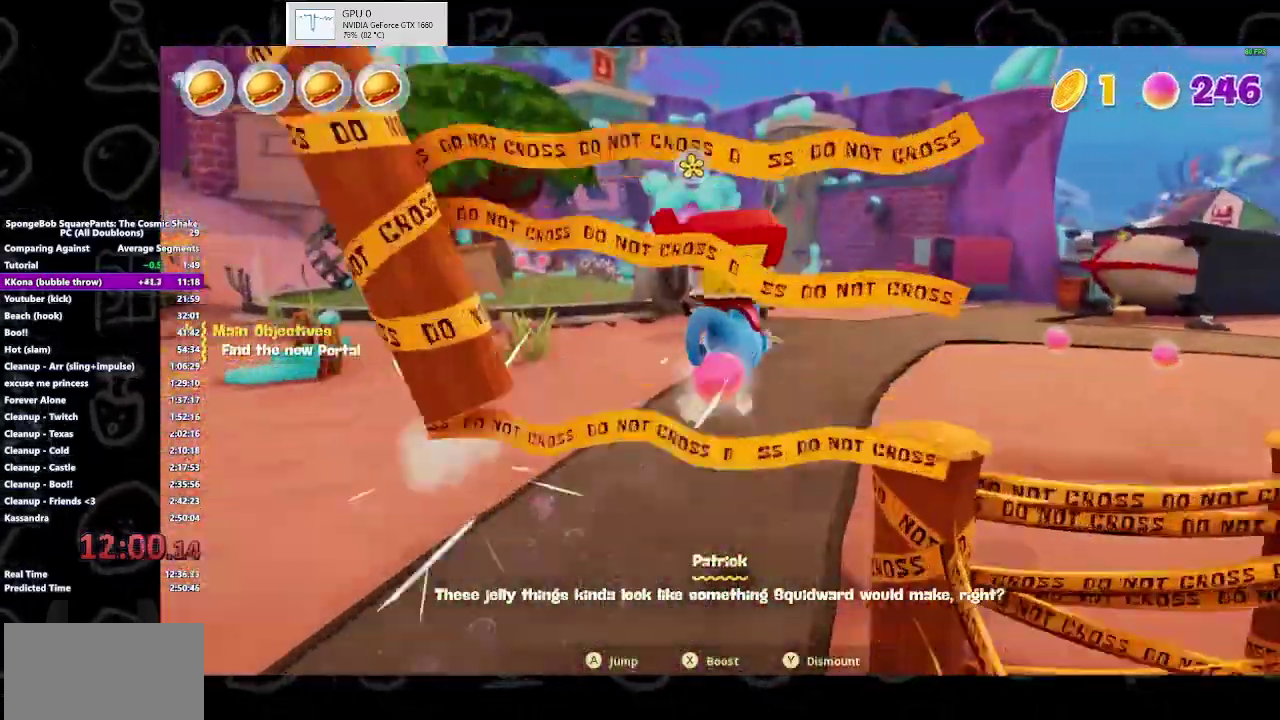
{"buttons": ["A"], "left_stick": "up", "right_stick": "center"}
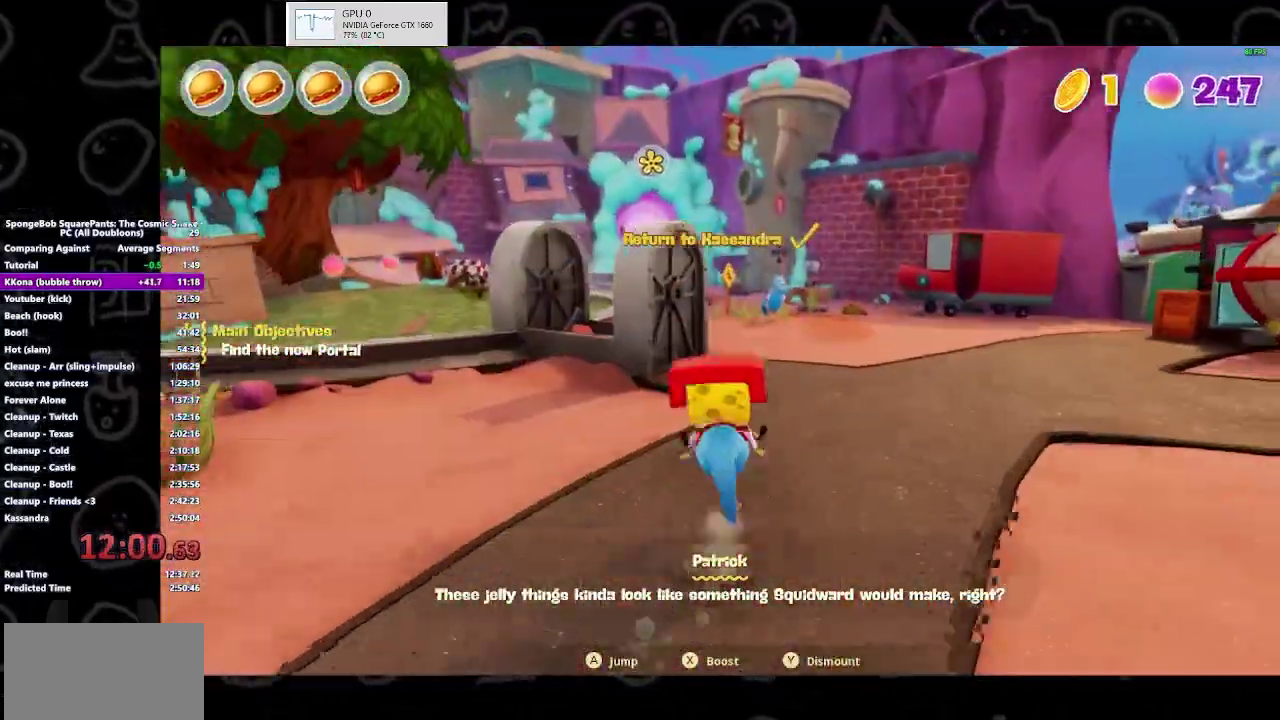
{"buttons": [], "left_stick": "up", "right_stick": "center", "button_events": [[67, "A", "up"], [133, "A", "down"], [300, "A", "up"]]}
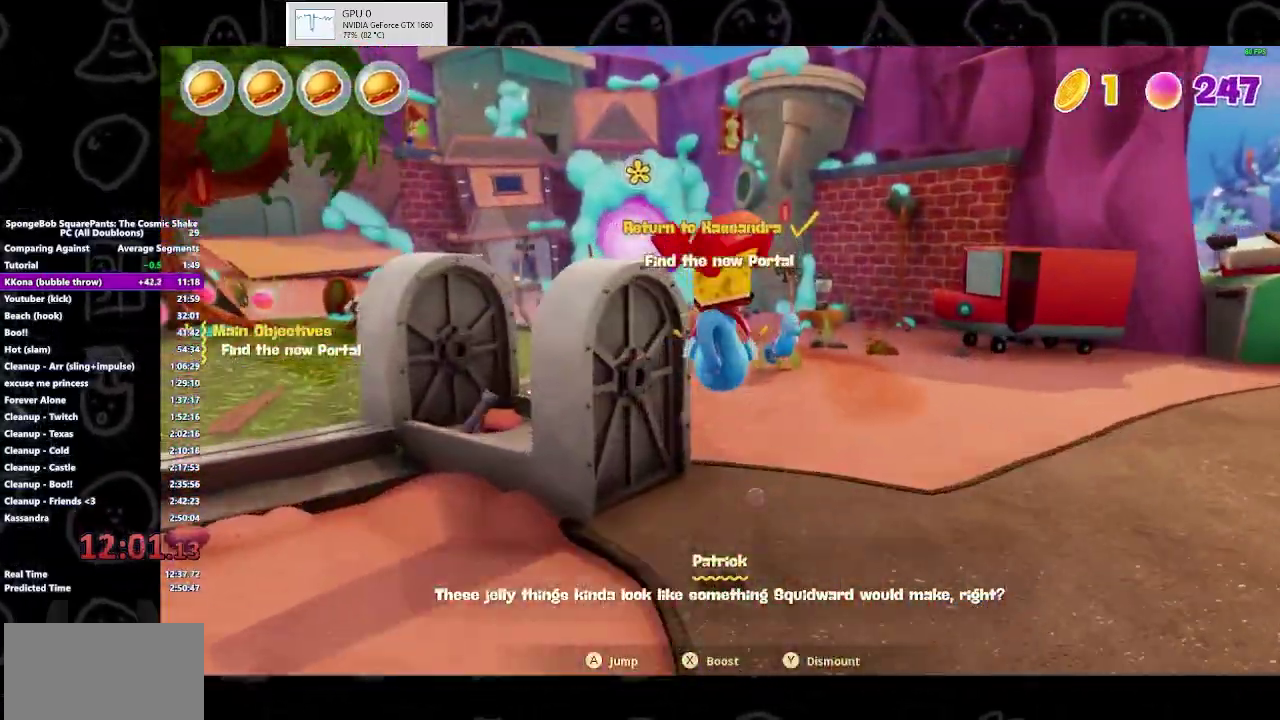
{"buttons": [], "left_stick": "up-left", "right_stick": "center"}
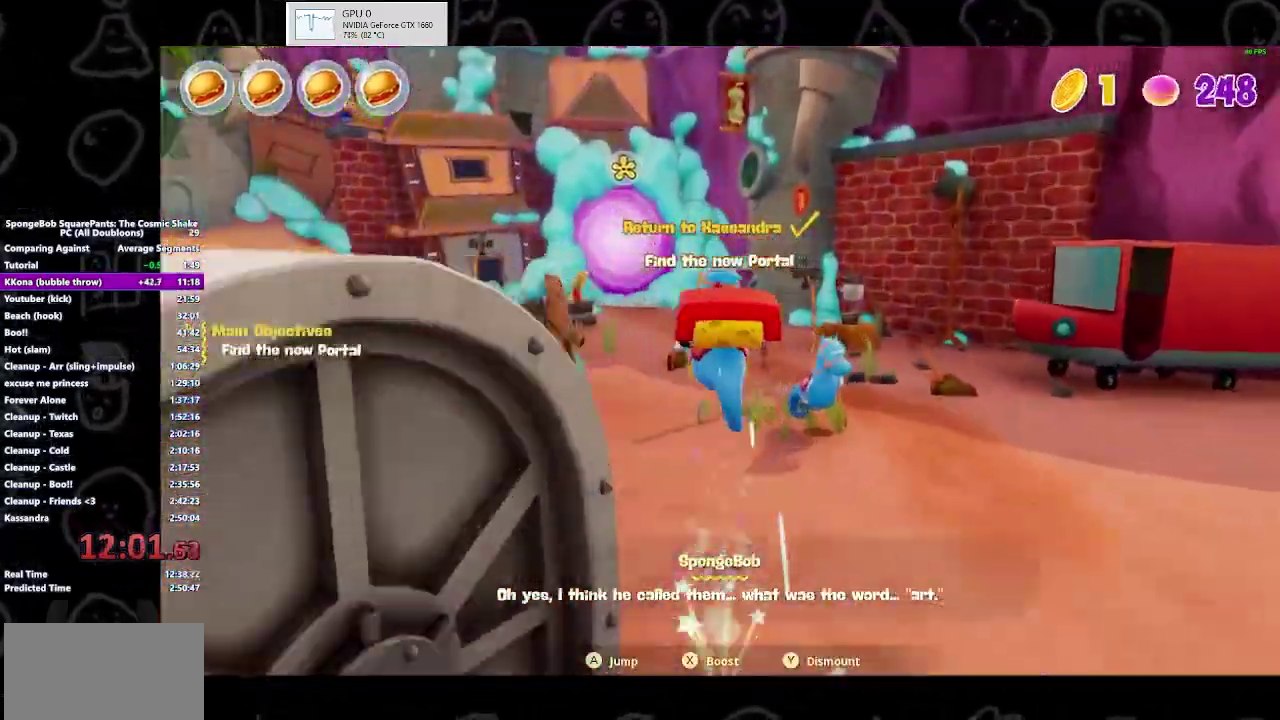
{"buttons": [], "left_stick": "up", "right_stick": "center"}
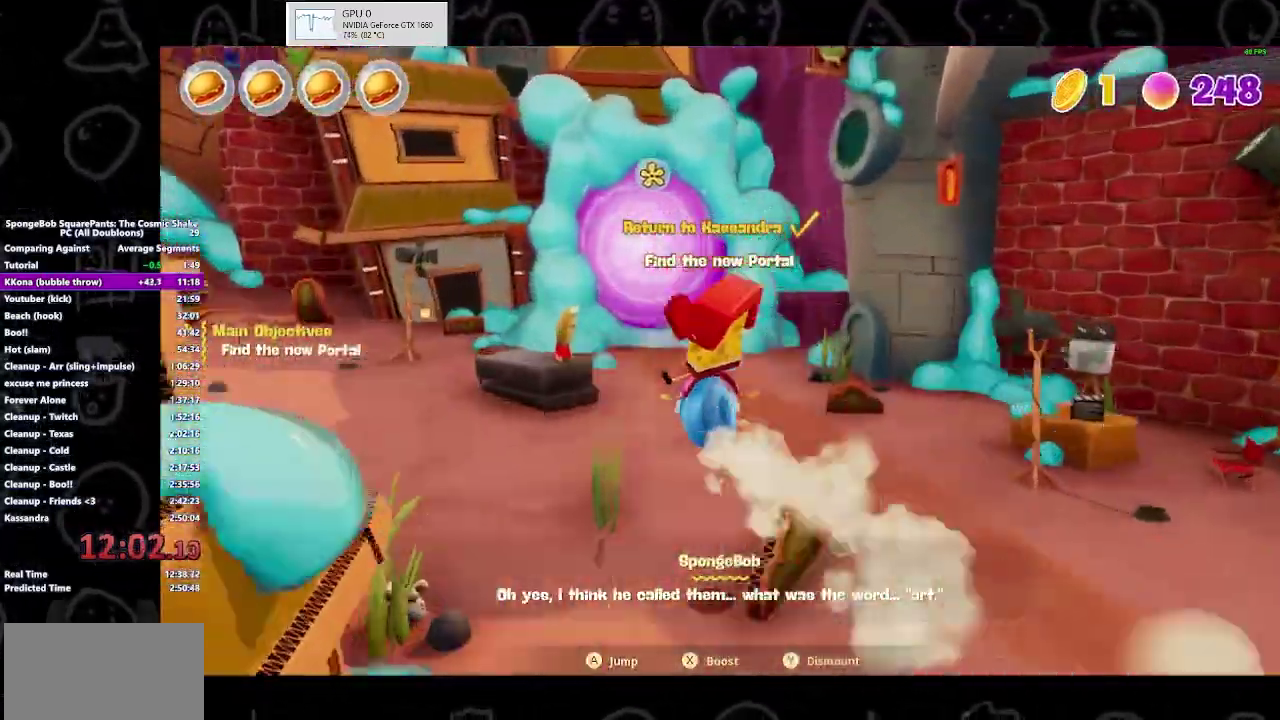
{"buttons": [], "left_stick": "up", "right_stick": "center", "button_events": [[300, "A", "down"], [400, "A", "up"]]}